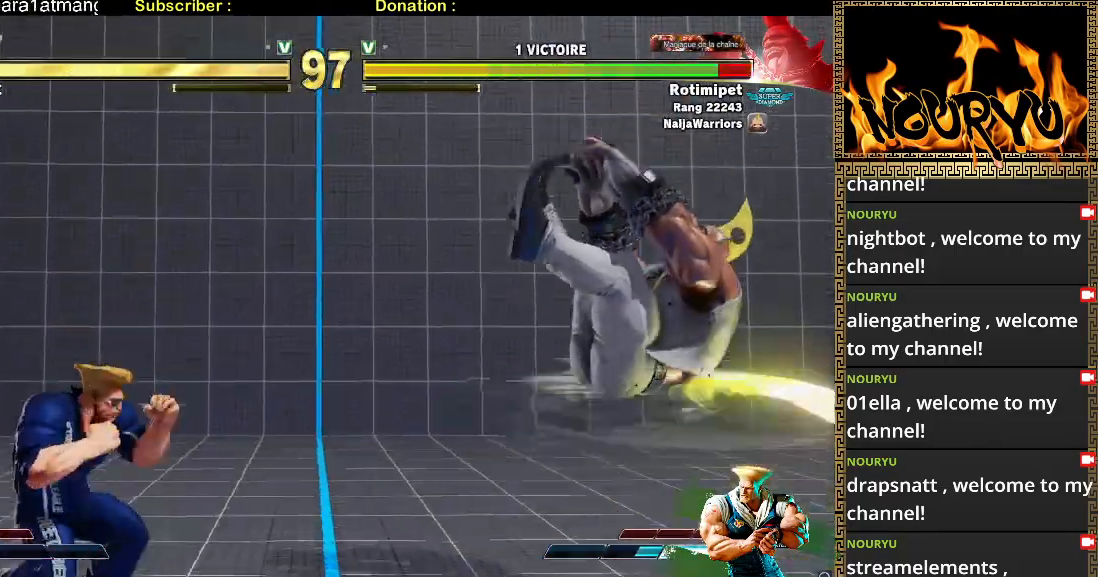
Gameplay with a controller (arcade stick); each line is a JSON object with the inputs held at the frame after it (dt_ms = milliseconds from this image to that frame). "events" lists button and stick changes between this image and that frame as [ms after this image, input, new state], when the widget could be followed in between. Not read: CIRCLE L3 R3.
{"dt_ms": 500, "buttons": ["TRIANGLE"], "left_stick": "down-left", "events": [[167, "TRIANGLE", "down"]]}
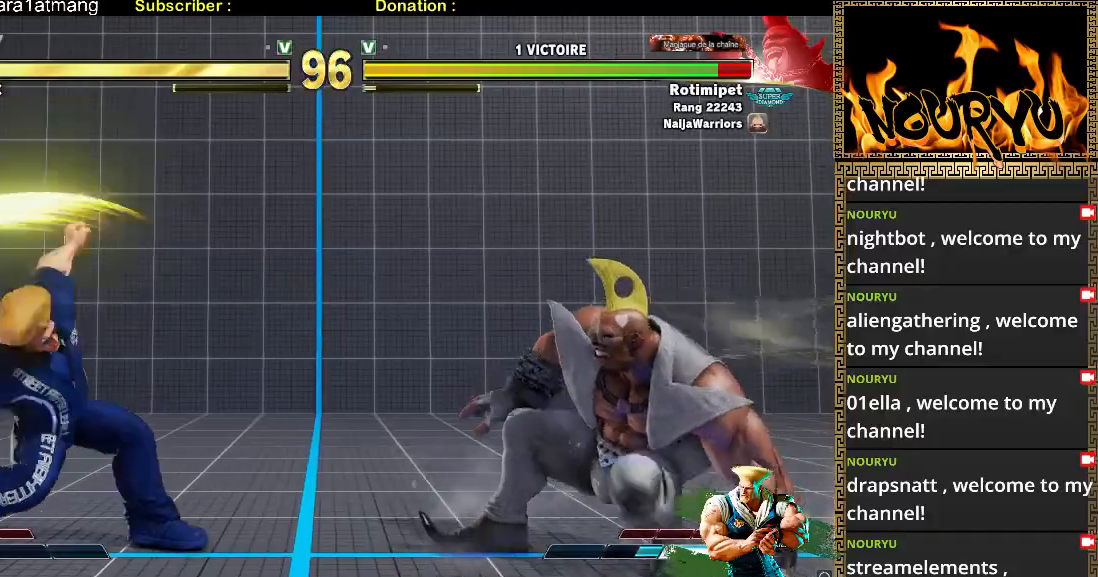
{"dt_ms": 500, "buttons": [], "left_stick": "left", "events": [[133, "TRIANGLE", "up"], [350, "left_stick", "left"]]}
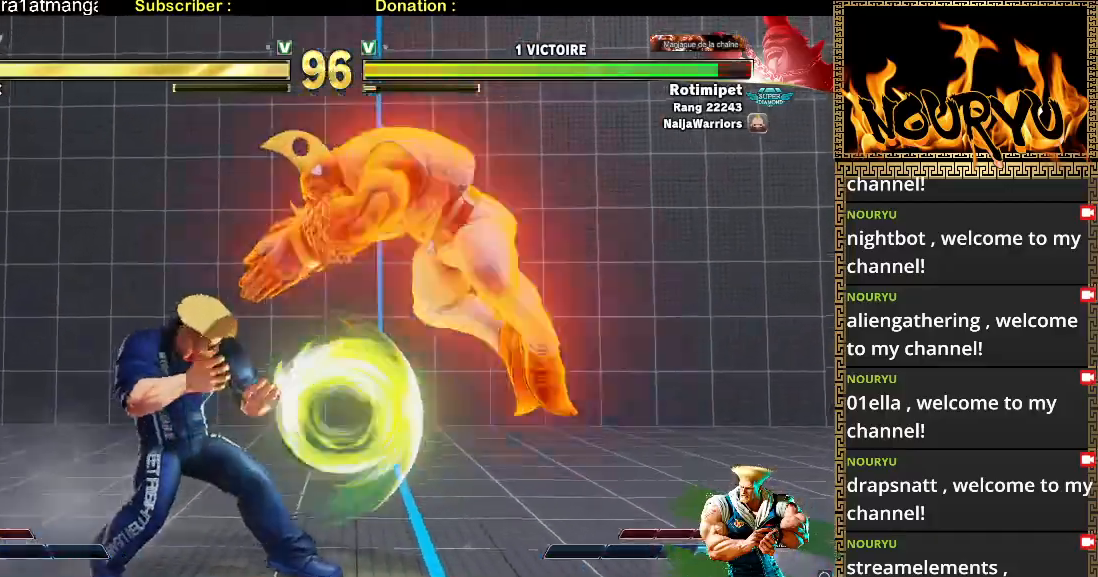
{"dt_ms": 500, "buttons": [], "left_stick": "left", "events": [[67, "left_stick", "up-left"], [500, "left_stick", "left"]]}
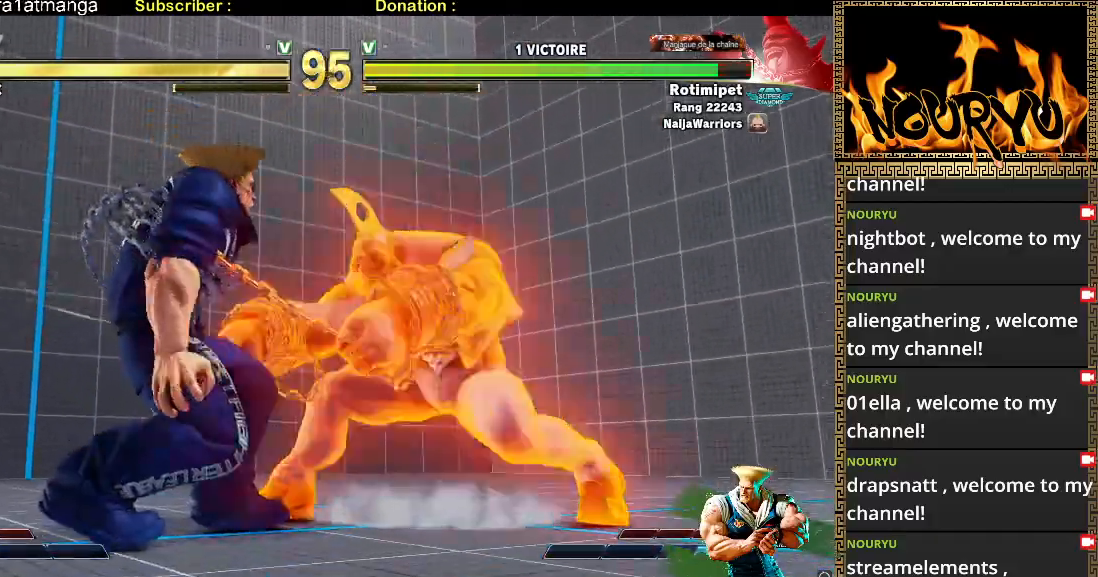
{"dt_ms": 500, "buttons": [], "left_stick": "down-left", "events": [[50, "left_stick", "down-left"]]}
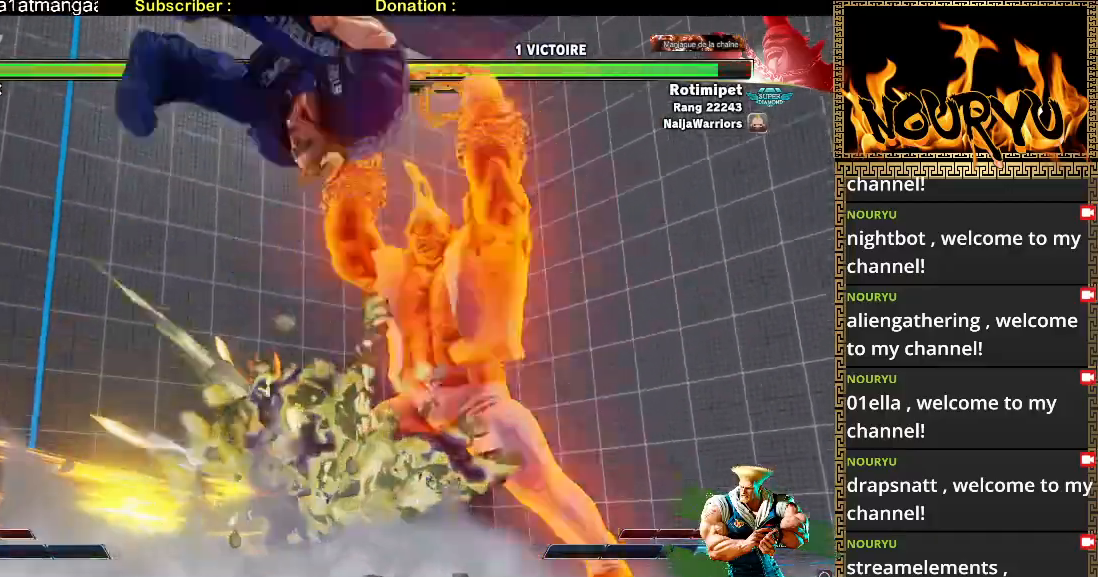
{"dt_ms": 500, "buttons": [], "left_stick": "down-left", "events": []}
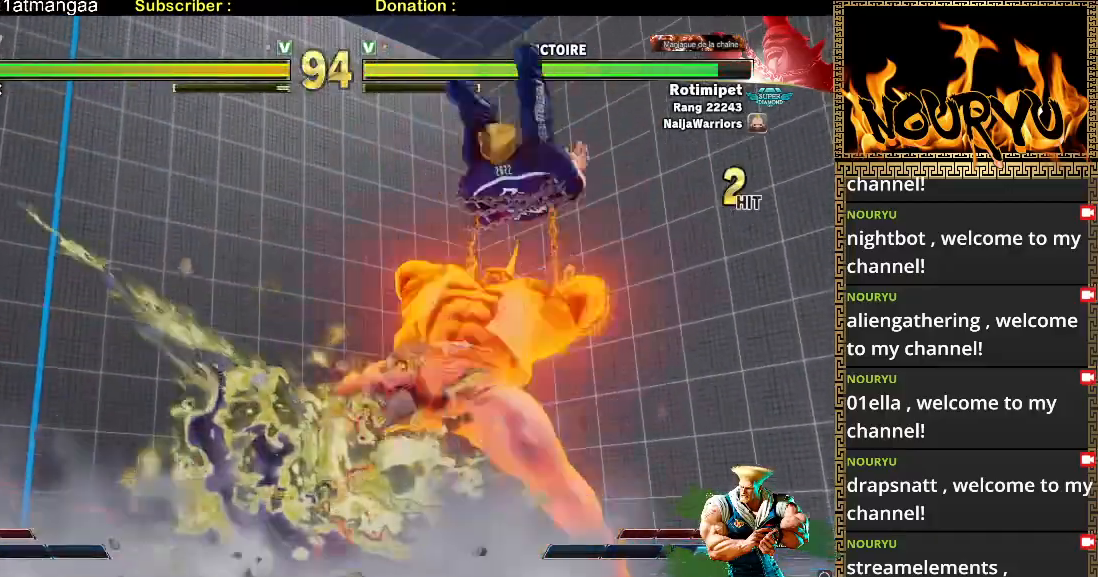
{"dt_ms": 1000, "buttons": [], "left_stick": "down-left", "events": [[267, "R2", "down"], [350, "R2", "up"], [417, "R2", "down"], [517, "R2", "up"], [583, "R2", "down"], [650, "R2", "up"], [733, "R2", "down"], [817, "R2", "up"]]}